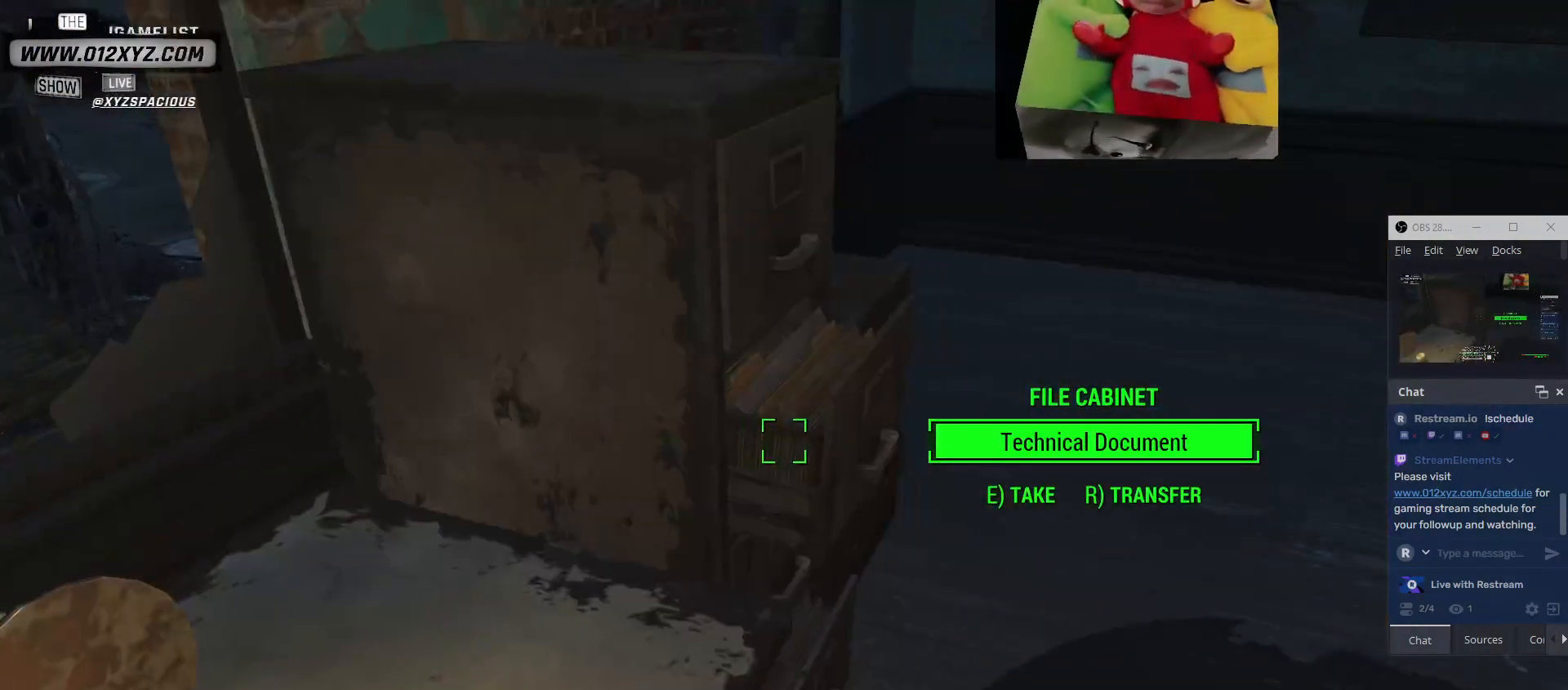
Gameplay with keyboard and mouse; each line is a JSON object with the keys and mouse buttons held at the frame after it. "events" lists presses ("down") and releases ("up") of "1", "2", "3", "4", "5", "a", "alt", "b", "c", "ctrl", "d", "e", "f", "g", "q", "r", "s", "shift", "space", "t", "tab", "v", "w", "x", "z", "mouse_left", "mouse_wheel", "mouse_right" and "mouse_mb4" between this image and that frame as [ms after this image, input, new state], when the widget could be followed in between. "mouse_left", "mouse_wheel", "mouse_right", "mouse_mb4" = the "left", "wheel", "right", "mb4" buttons of the "mouse" list. No other keys are recorded. "wheel" means that the mouse wheel is clicked or scrolled. Not read: mouse_mb5 mouse_move.
{"keys": [], "mouse": [], "events": [[400, "e", "down"], [467, "e", "up"]]}
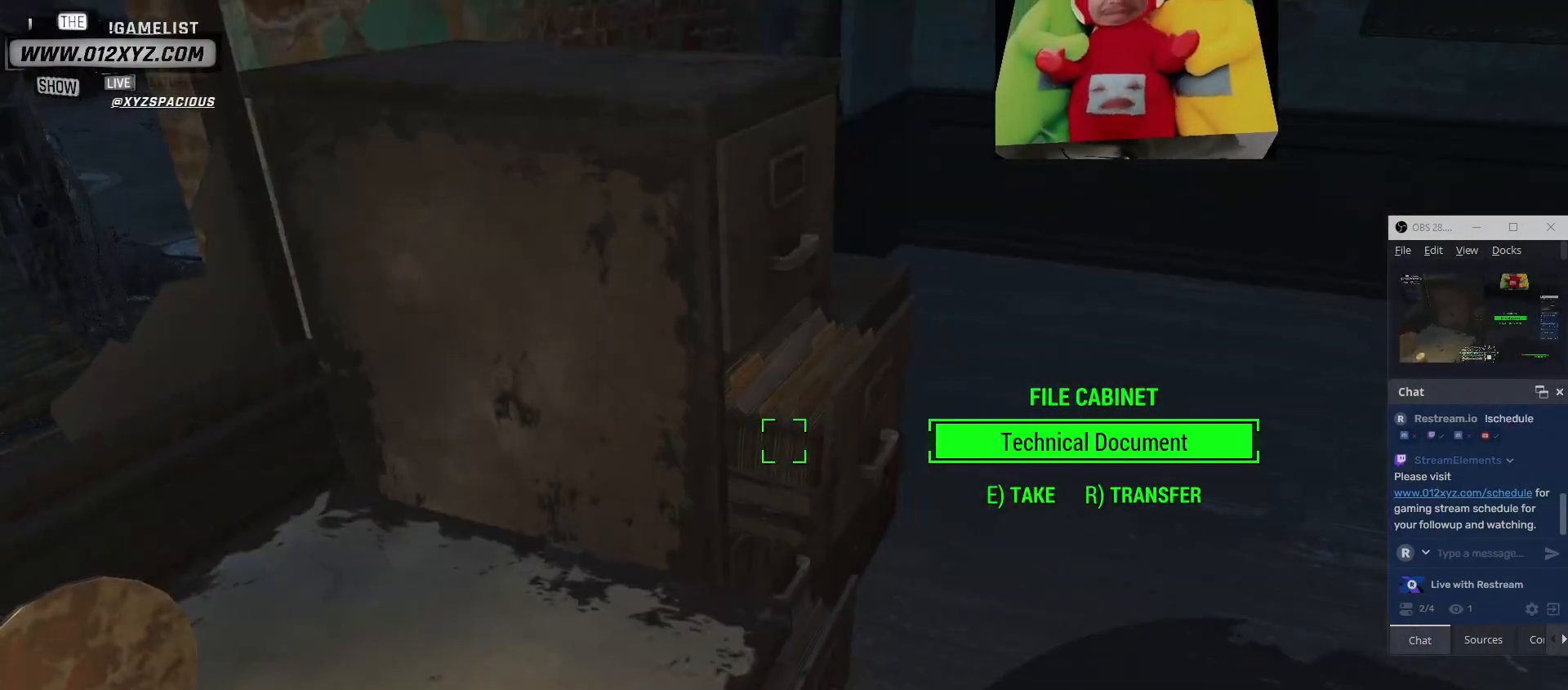
{"keys": ["d"], "mouse": [], "events": [[333, "d", "down"]]}
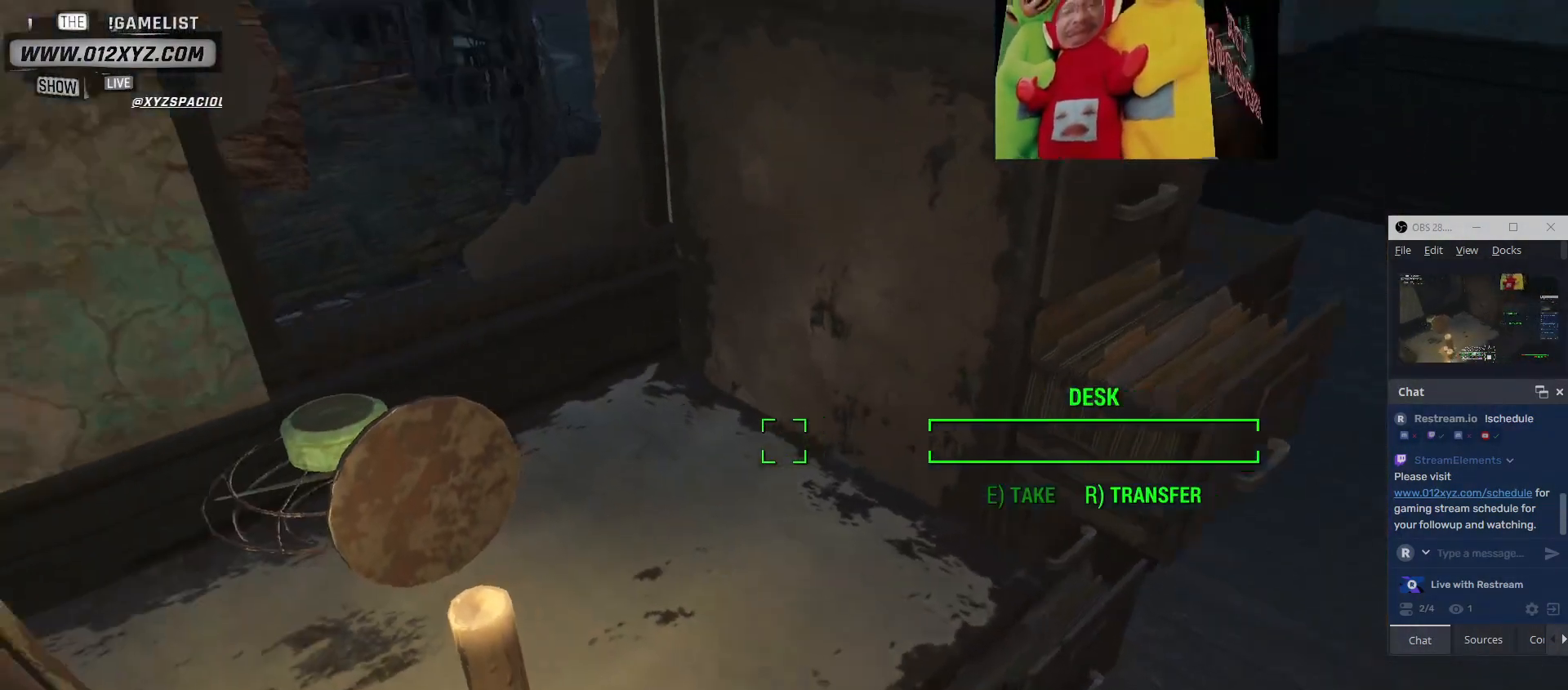
{"keys": [], "mouse": [], "events": [[267, "d", "up"]]}
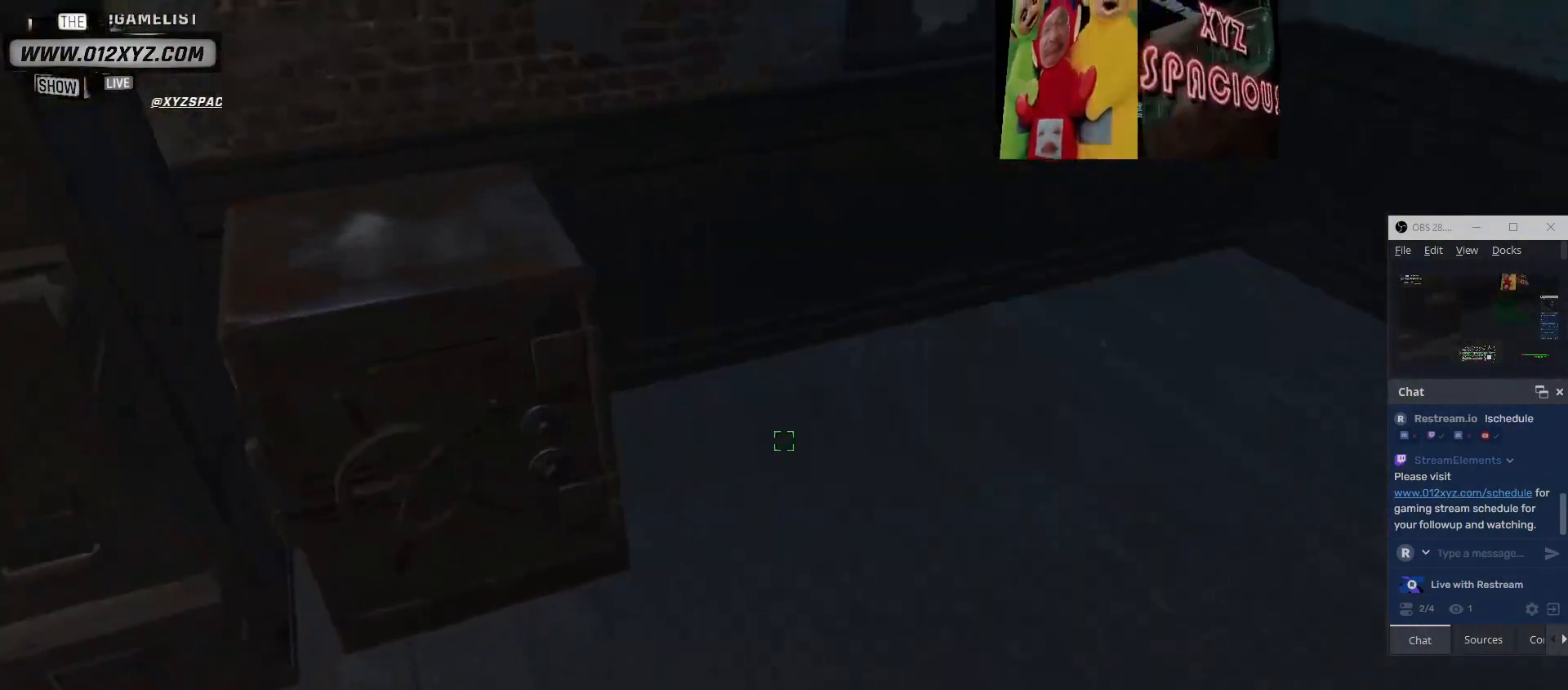
{"keys": [], "mouse": [], "events": []}
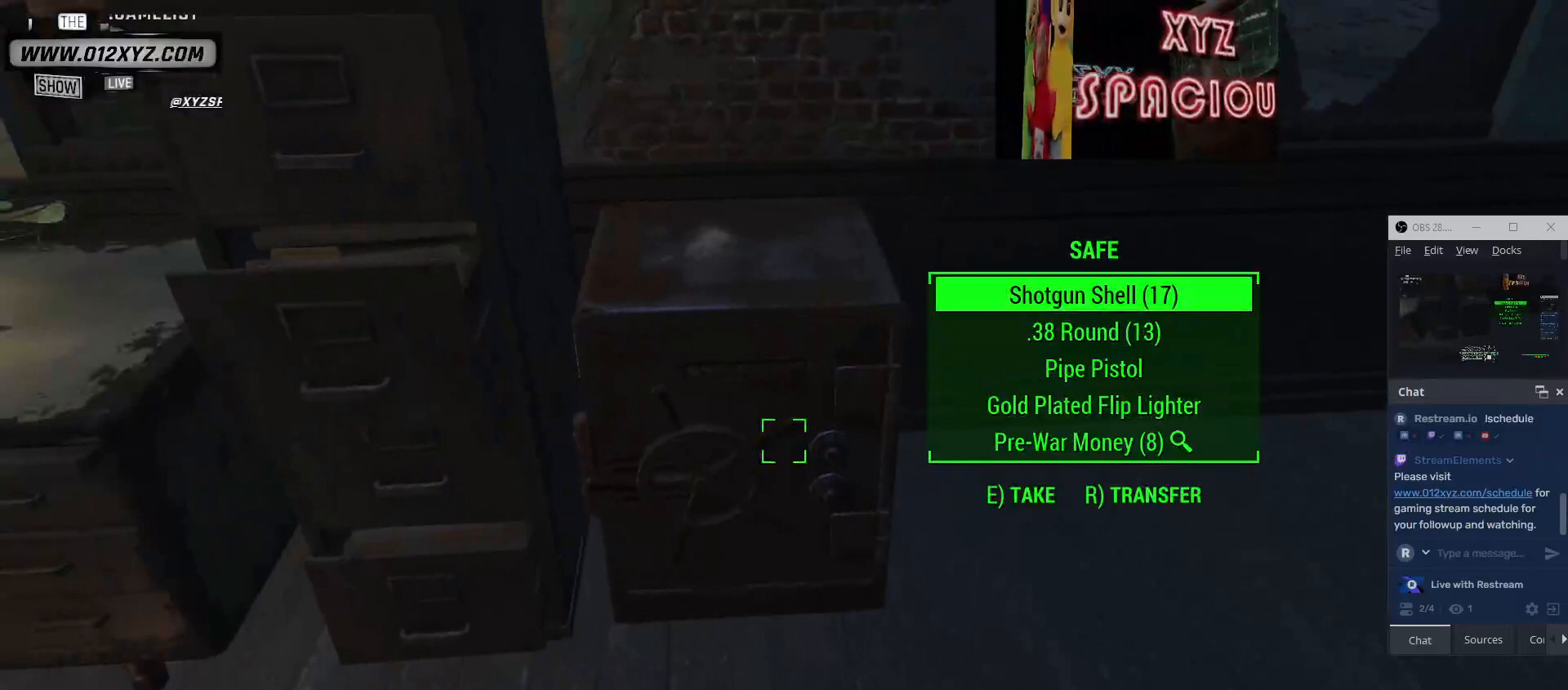
{"keys": [], "mouse": [], "events": [[100, "e", "down"], [200, "e", "up"]]}
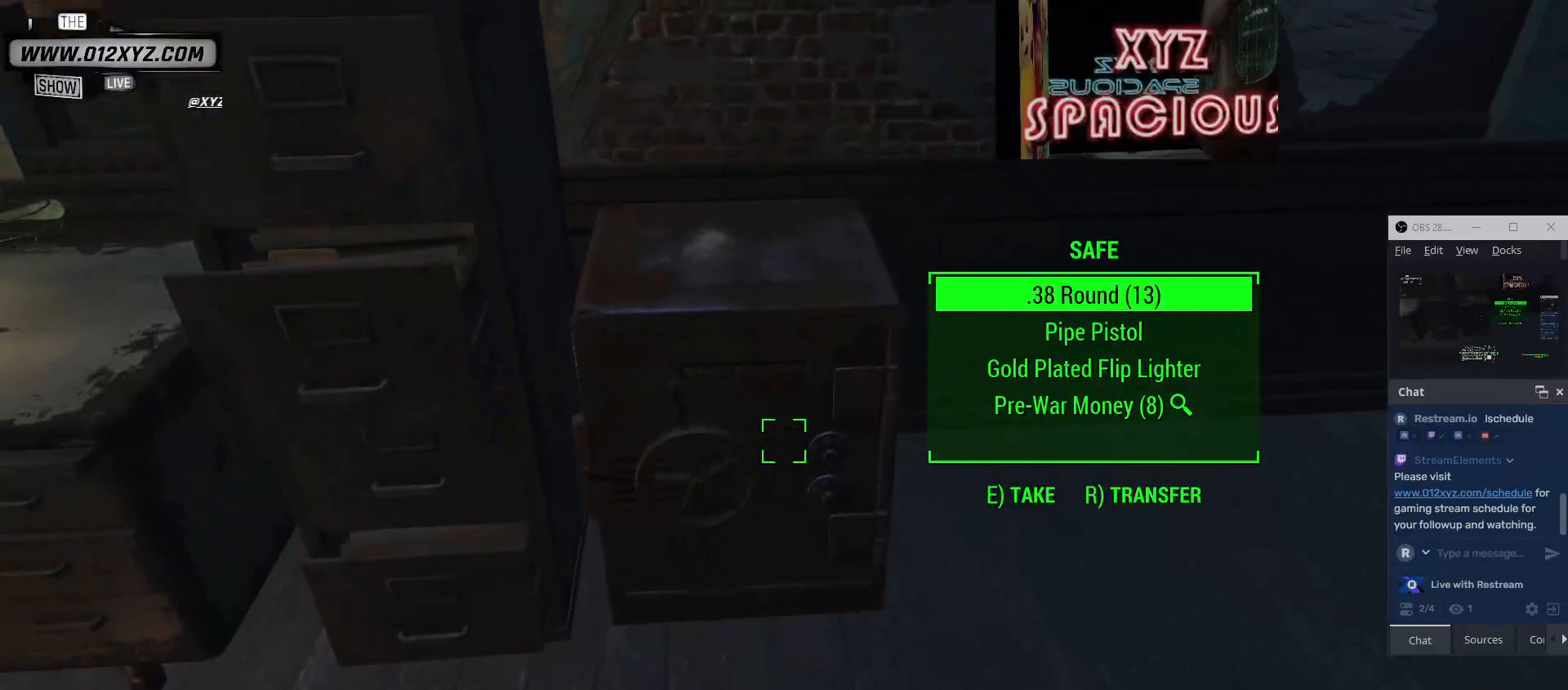
{"keys": [], "mouse": [], "events": []}
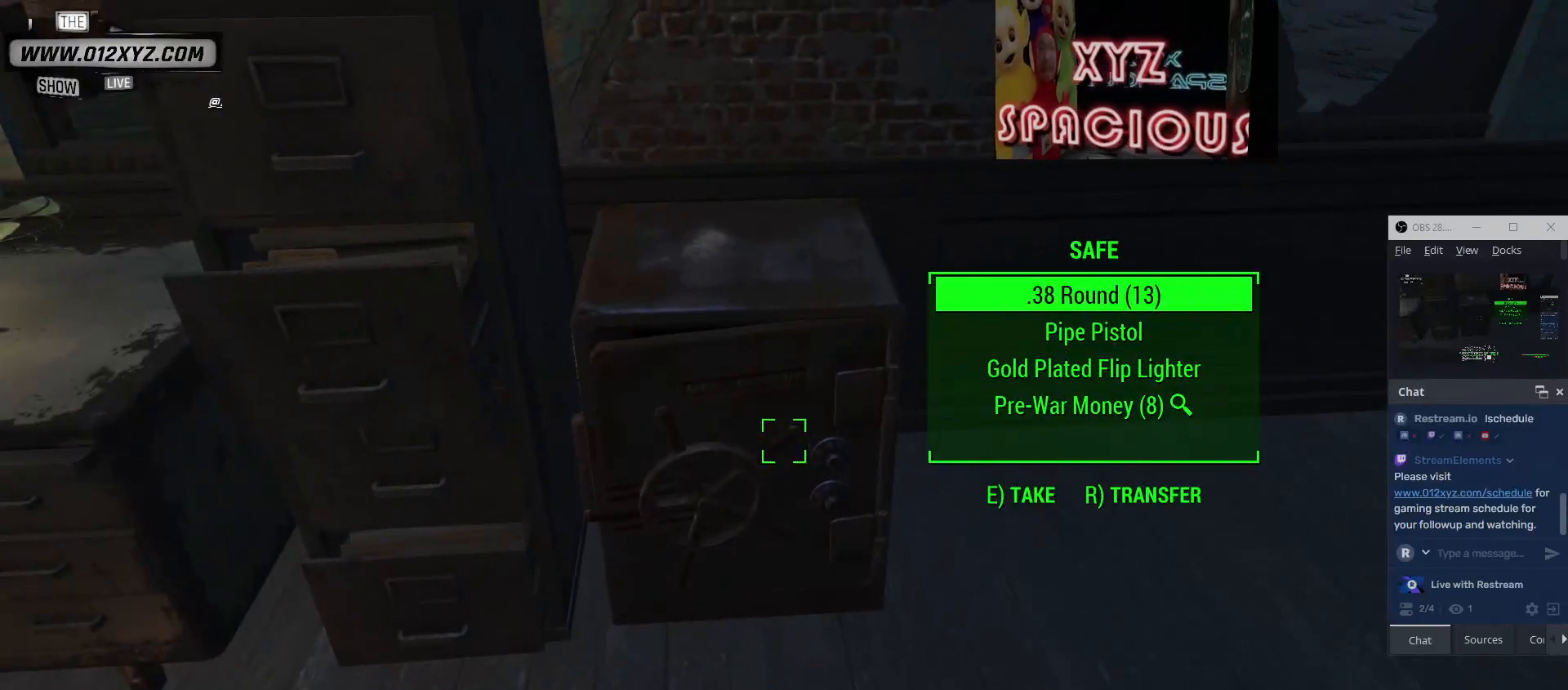
{"keys": [], "mouse": [], "events": [[67, "e", "down"], [133, "e", "up"]]}
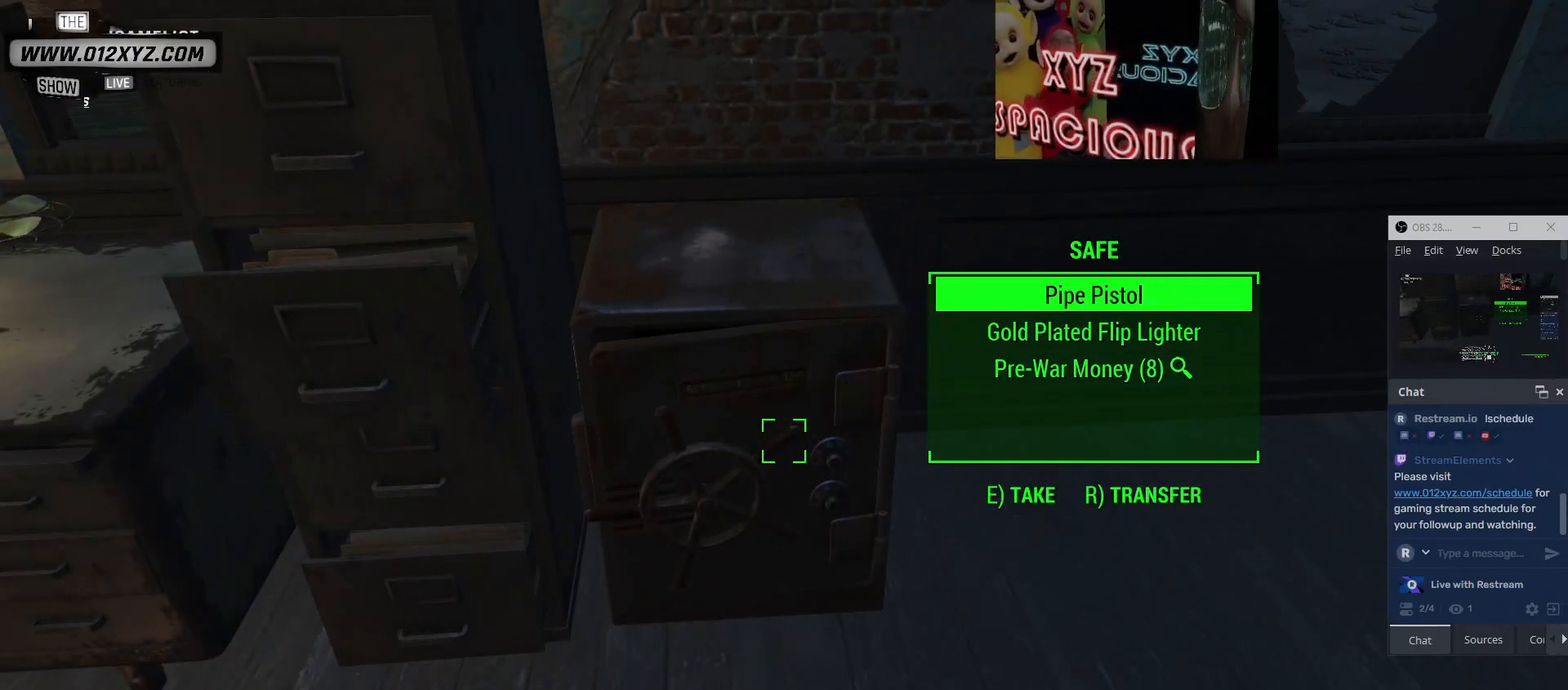
{"keys": [], "mouse": [], "events": []}
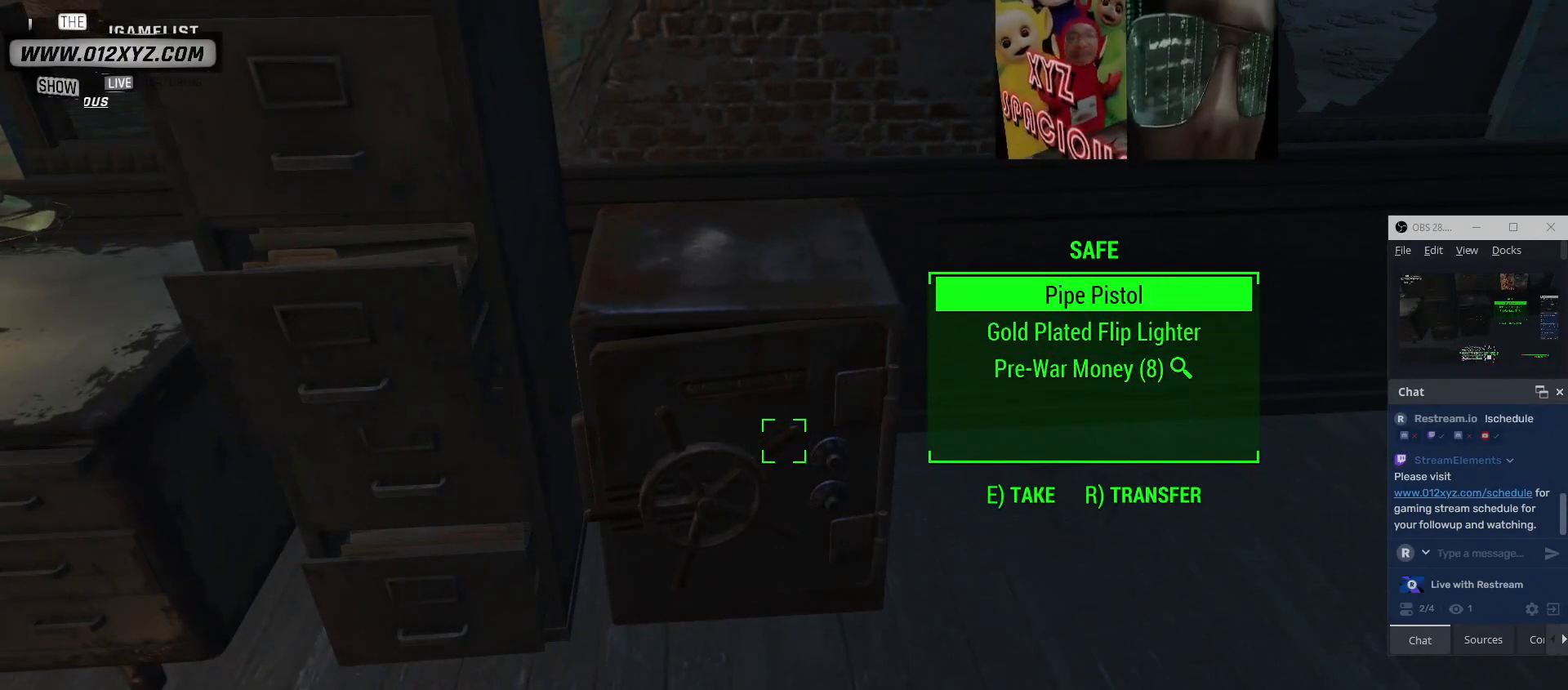
{"keys": [], "mouse": [], "events": [[200, "mouse_wheel", "down"], [333, "mouse_wheel", "up"]]}
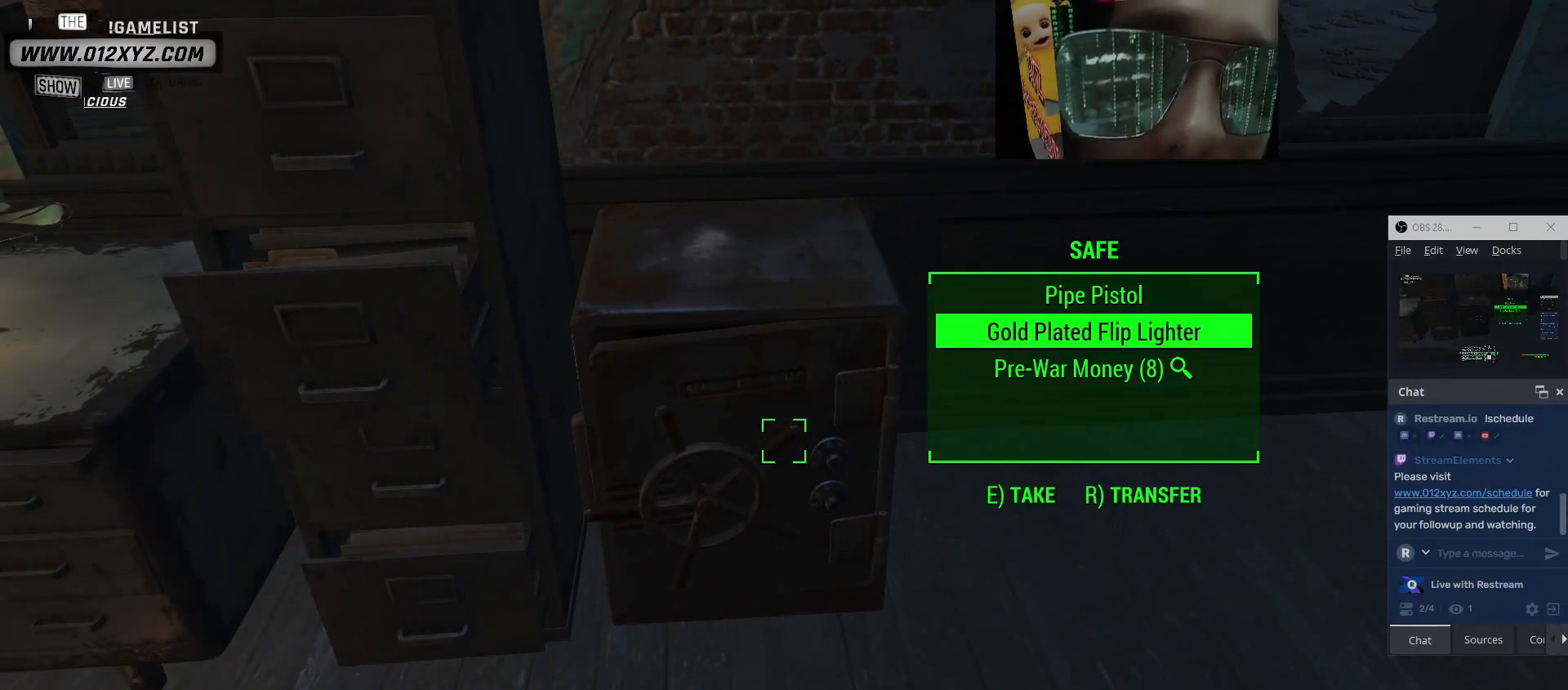
{"keys": [], "mouse": [], "events": []}
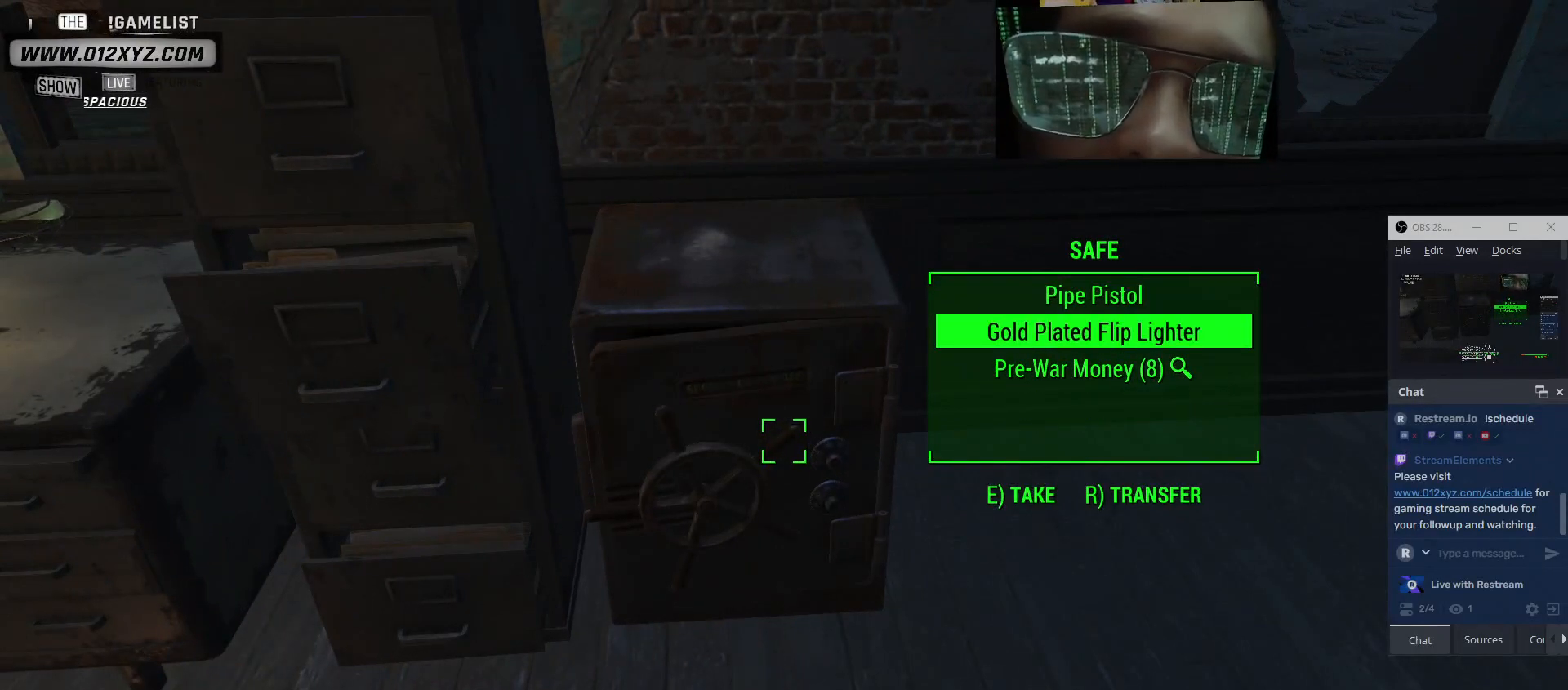
{"keys": [], "mouse": [], "events": [[267, "mouse_wheel", "down"], [400, "mouse_wheel", "up"]]}
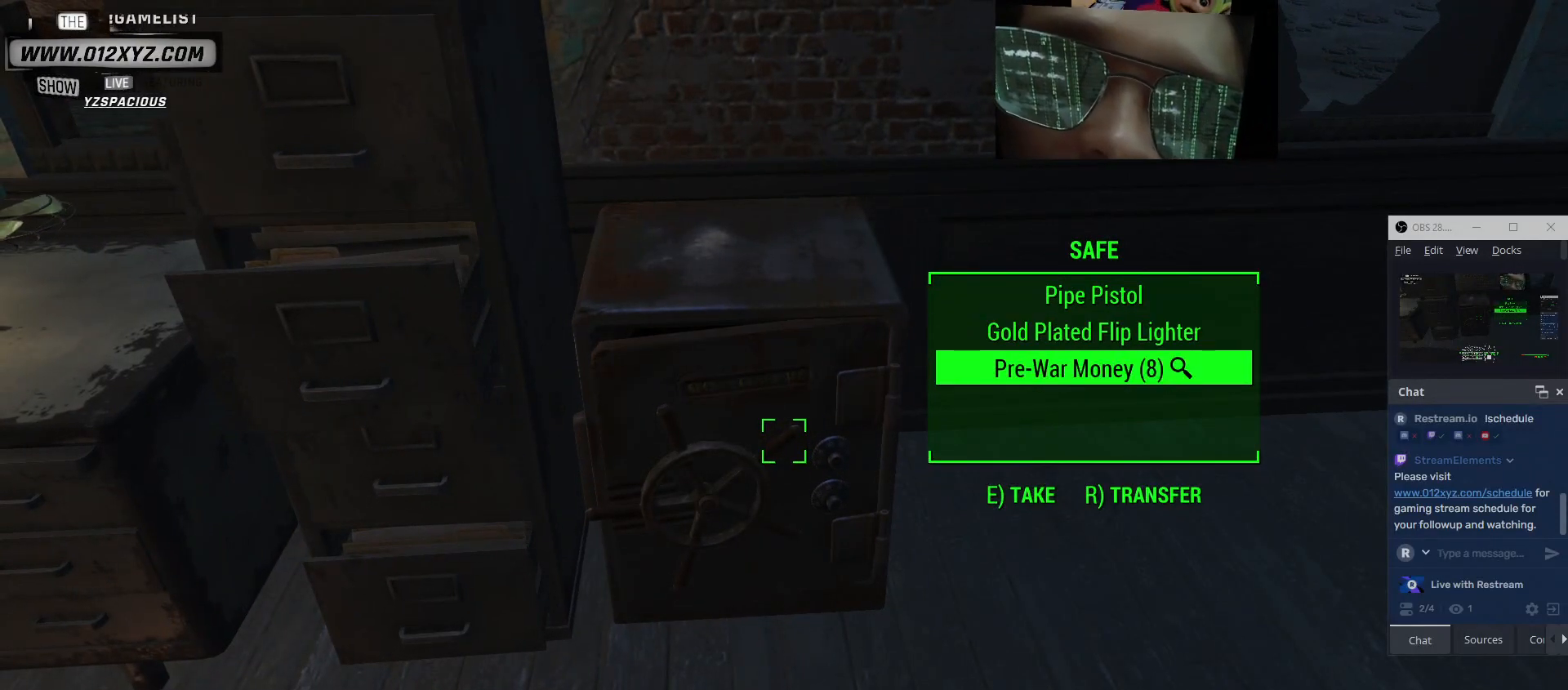
{"keys": [], "mouse": [], "events": []}
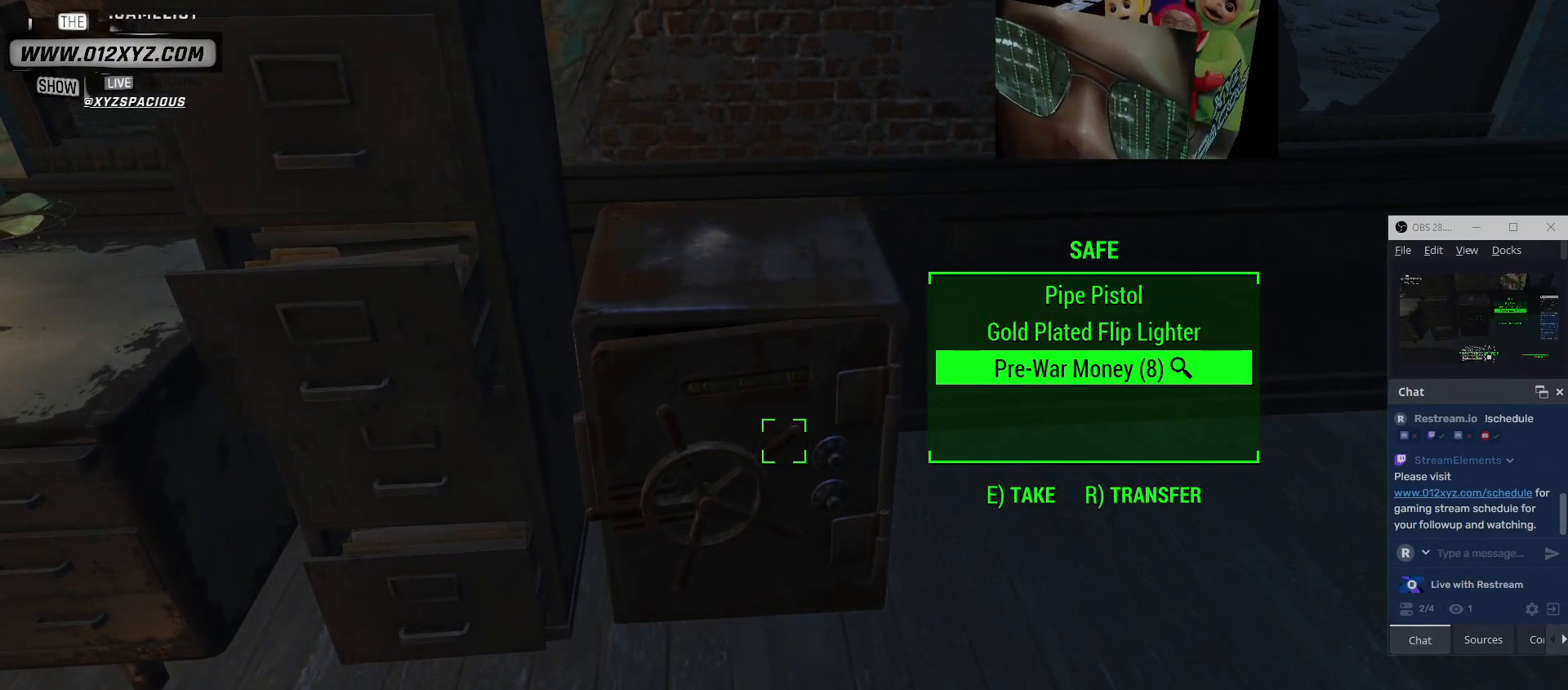
{"keys": [], "mouse": [], "events": [[33, "e", "down"], [133, "e", "up"]]}
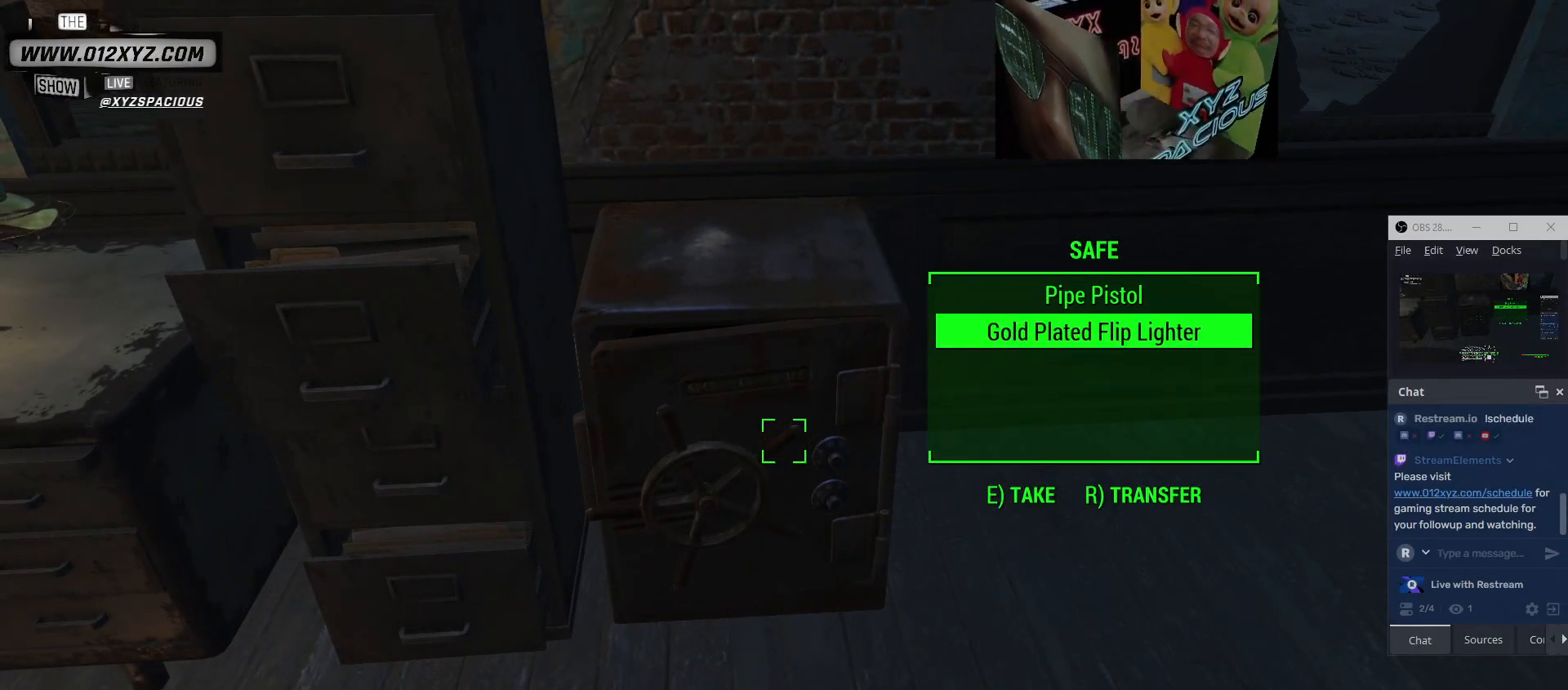
{"keys": [], "mouse": [], "events": []}
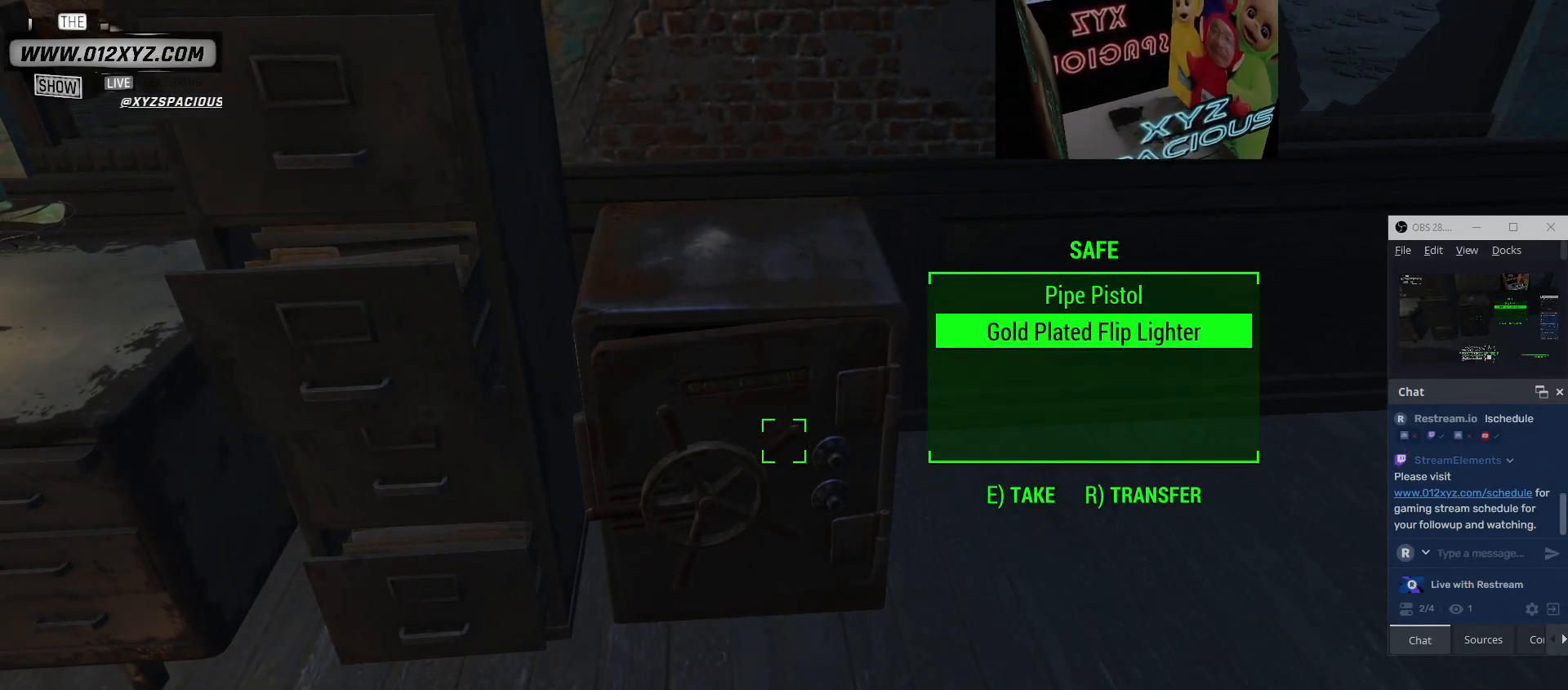
{"keys": [], "mouse": [], "events": []}
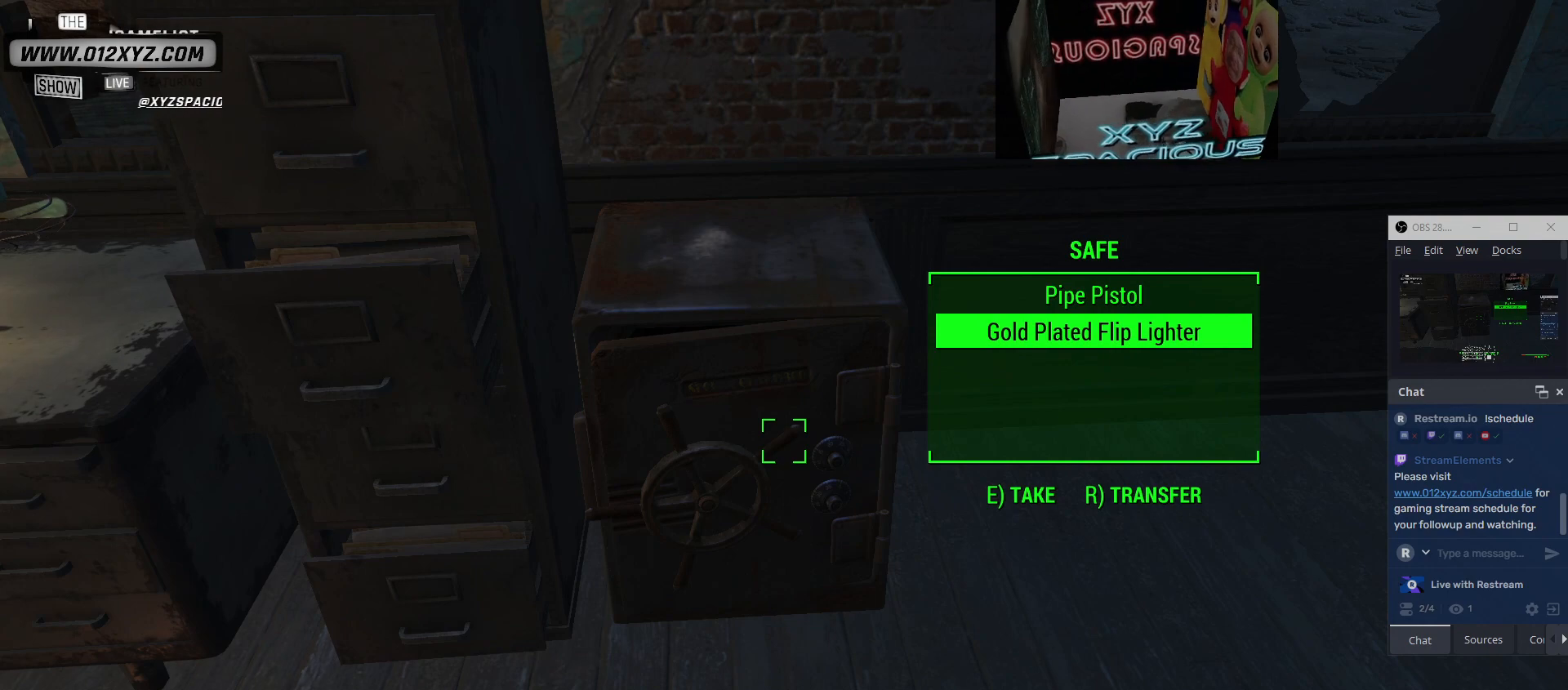
{"keys": [], "mouse": [], "events": []}
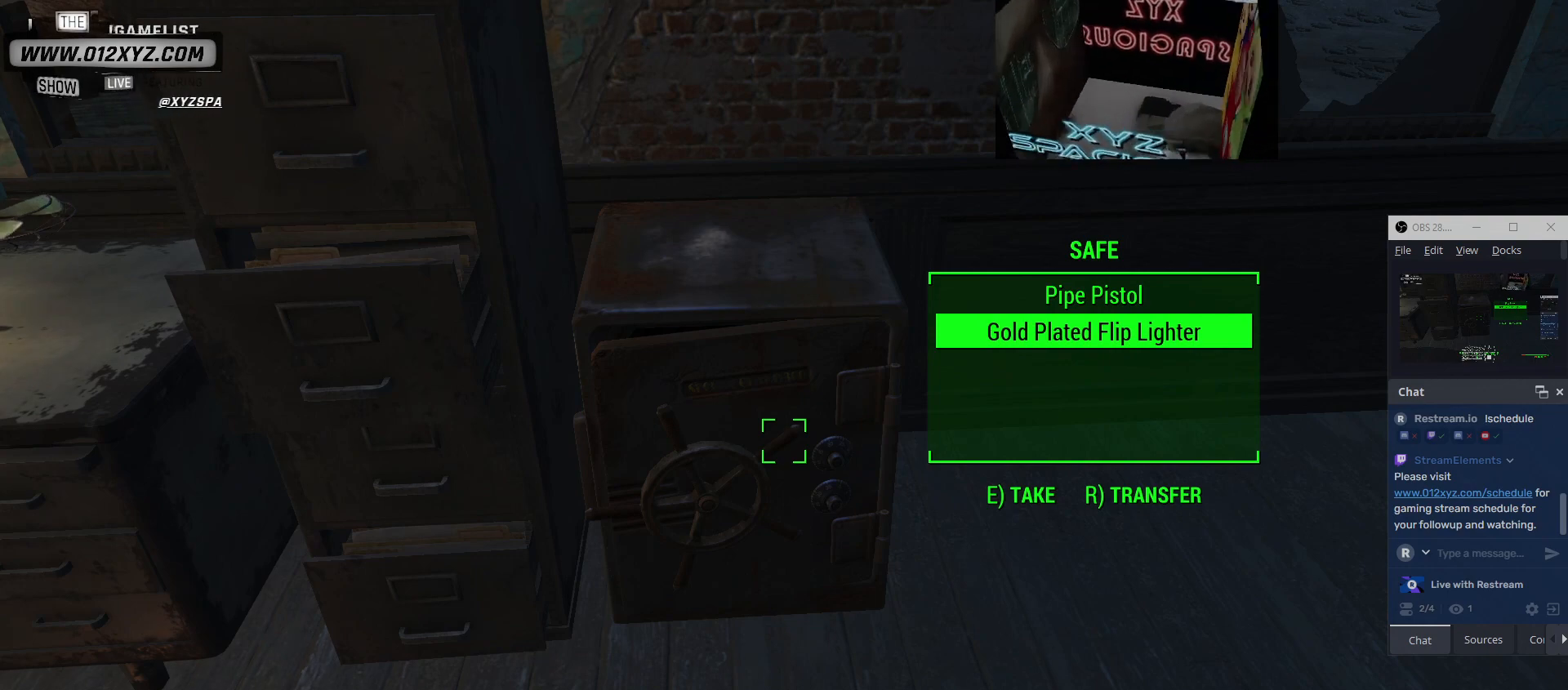
{"keys": [], "mouse": [], "events": [[100, "e", "down"], [200, "e", "up"]]}
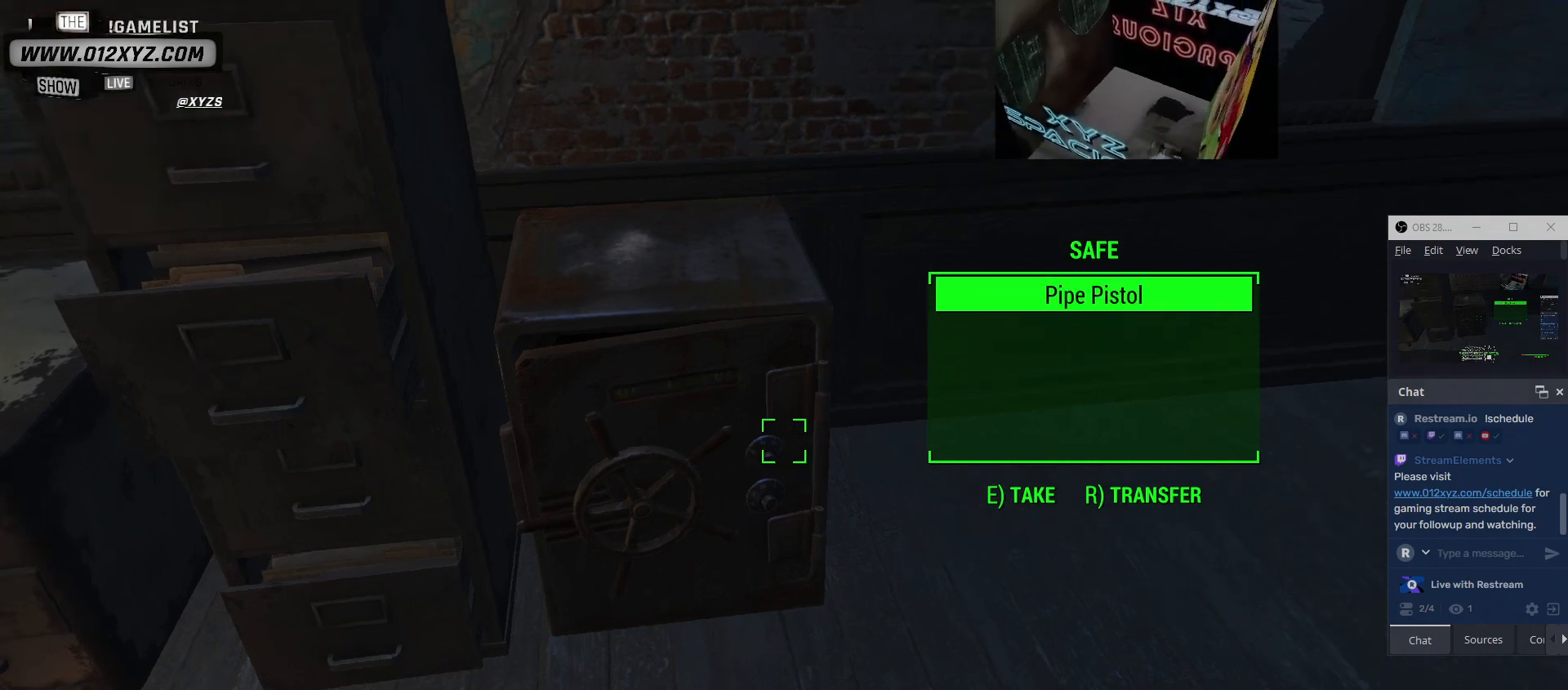
{"keys": [], "mouse": [], "events": []}
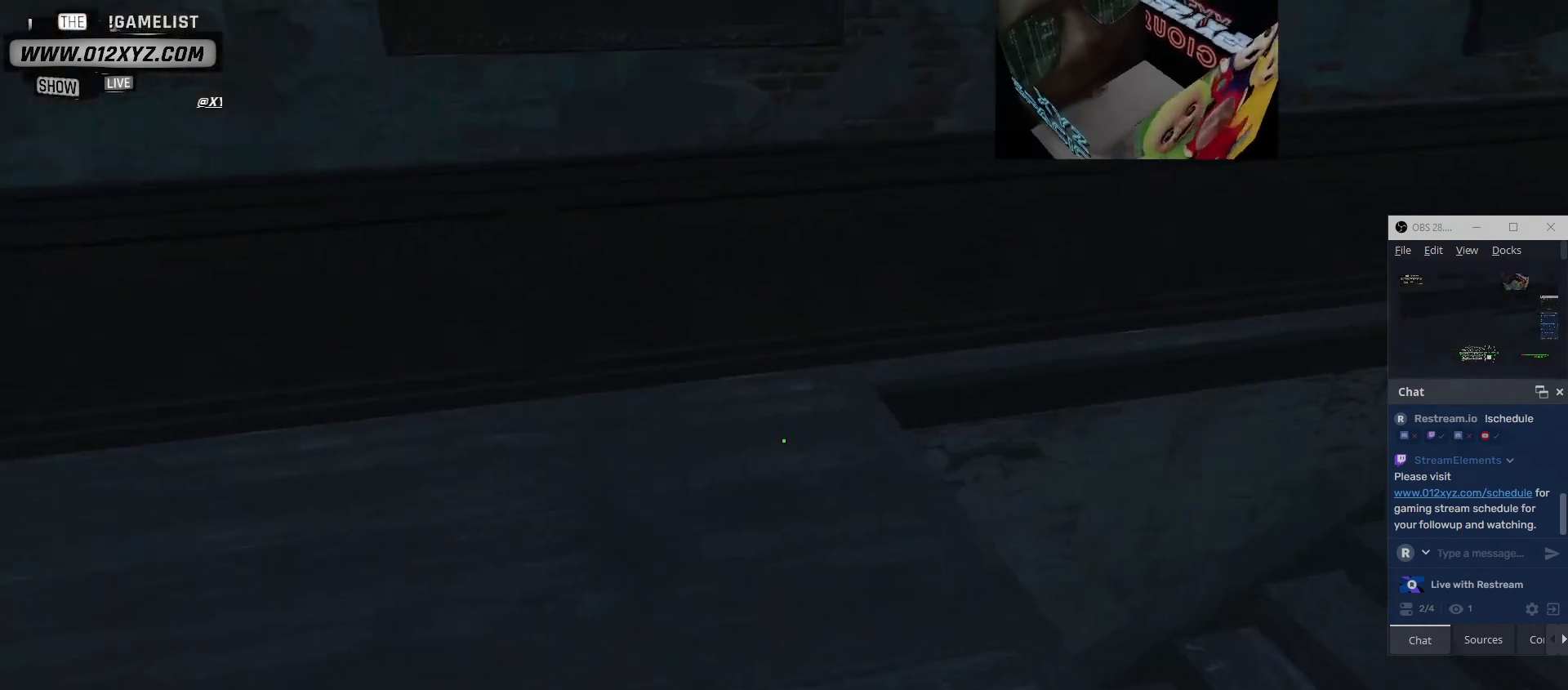
{"keys": ["w"], "mouse": [], "events": [[433, "w", "down"]]}
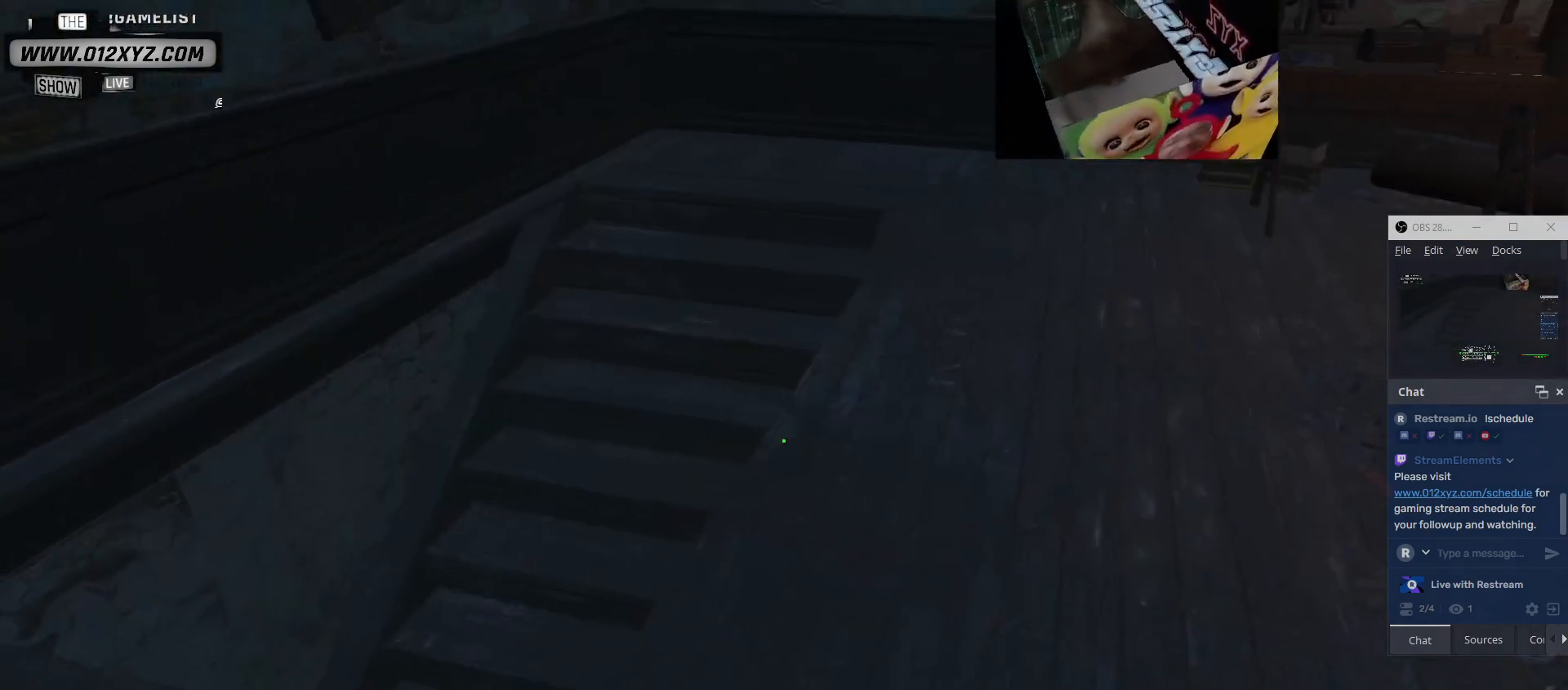
{"keys": [], "mouse": [], "events": [[100, "w", "up"]]}
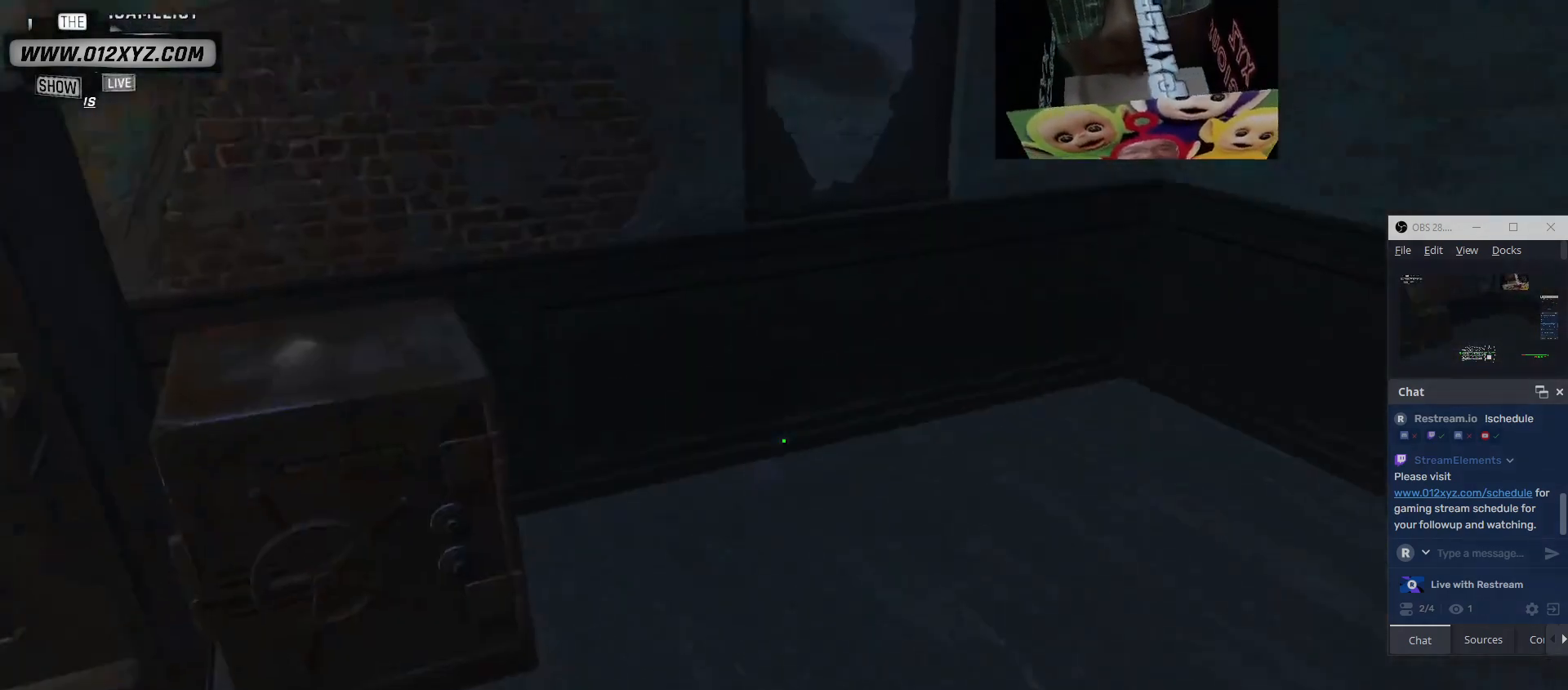
{"keys": [], "mouse": [], "events": [[200, "w", "down"], [333, "w", "up"]]}
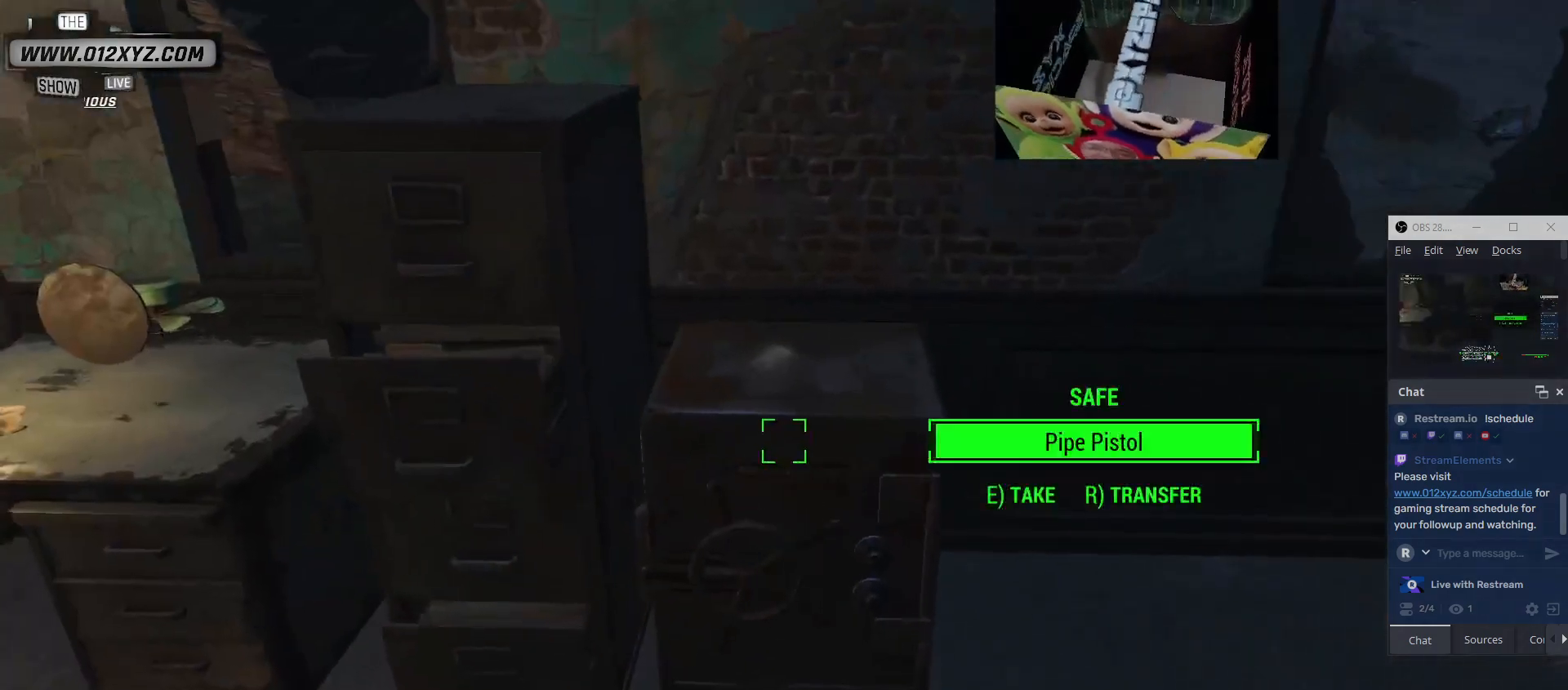
{"keys": [], "mouse": [], "events": []}
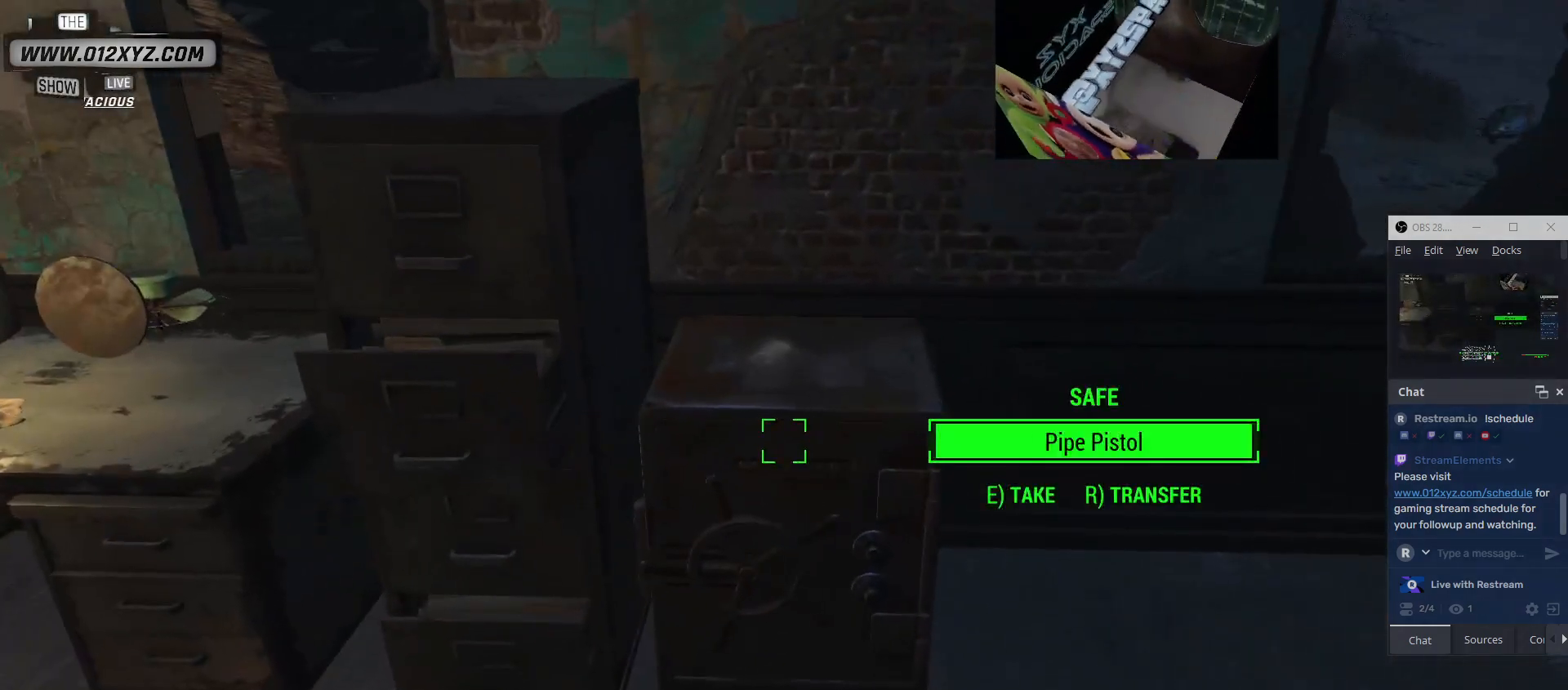
{"keys": ["w"], "mouse": [], "events": [[100, "e", "down"], [200, "e", "up"], [467, "w", "down"]]}
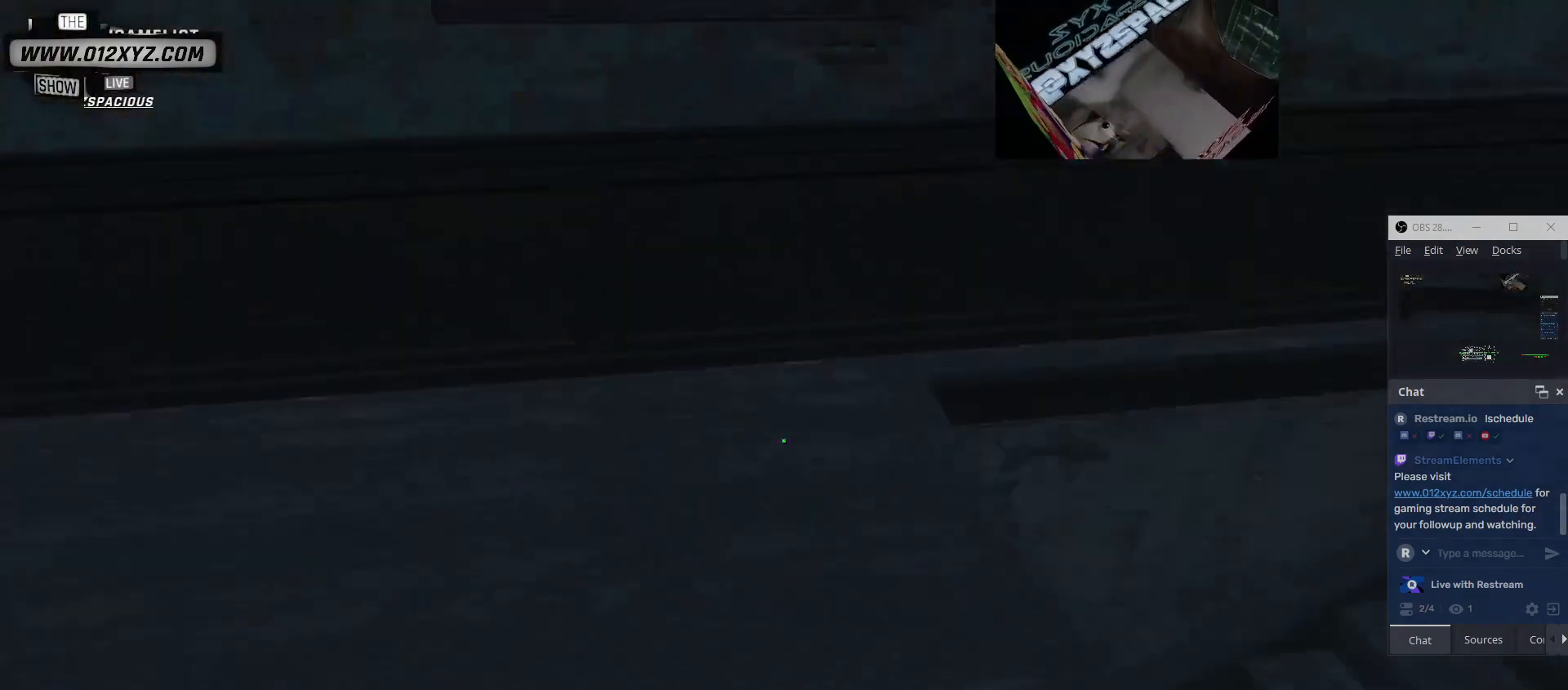
{"keys": ["w"], "mouse": [], "events": []}
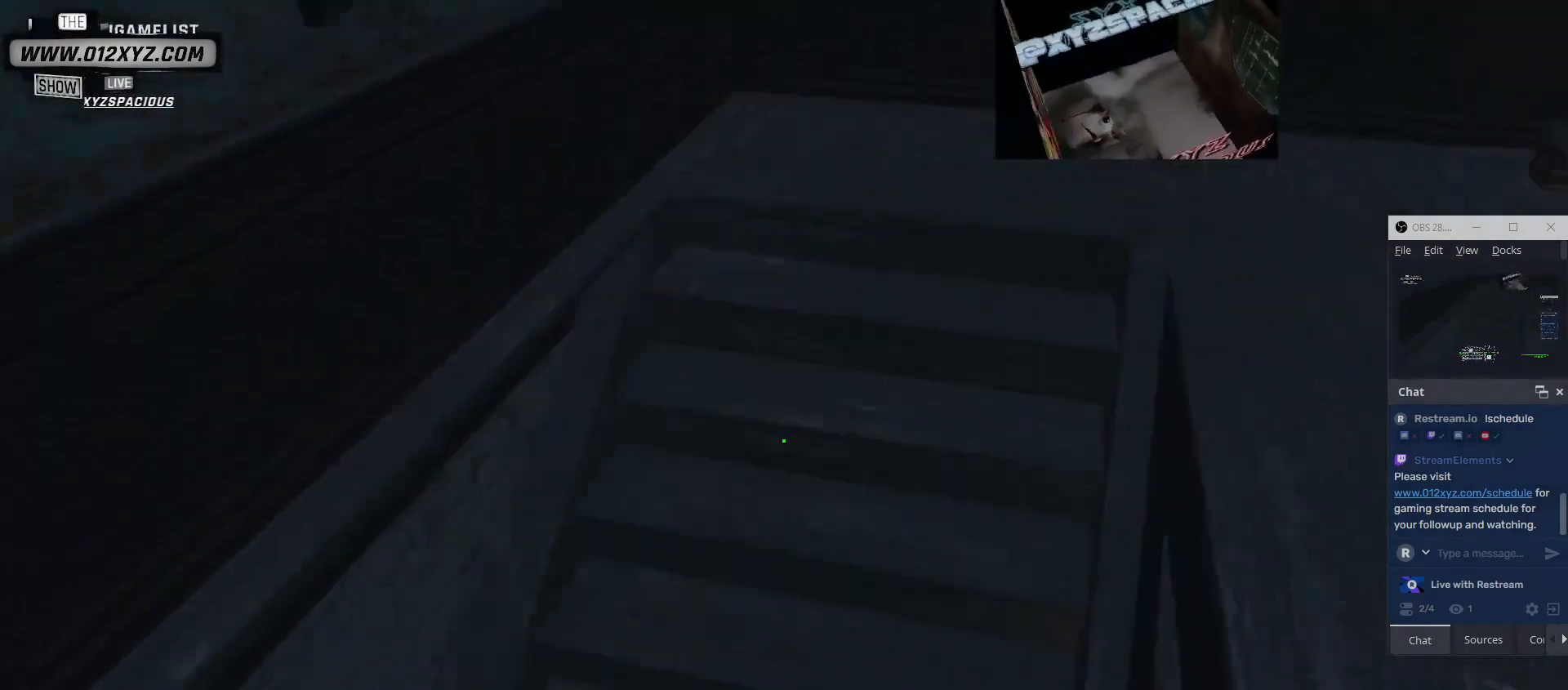
{"keys": ["d"], "mouse": [], "events": [[100, "w", "up"], [433, "d", "down"]]}
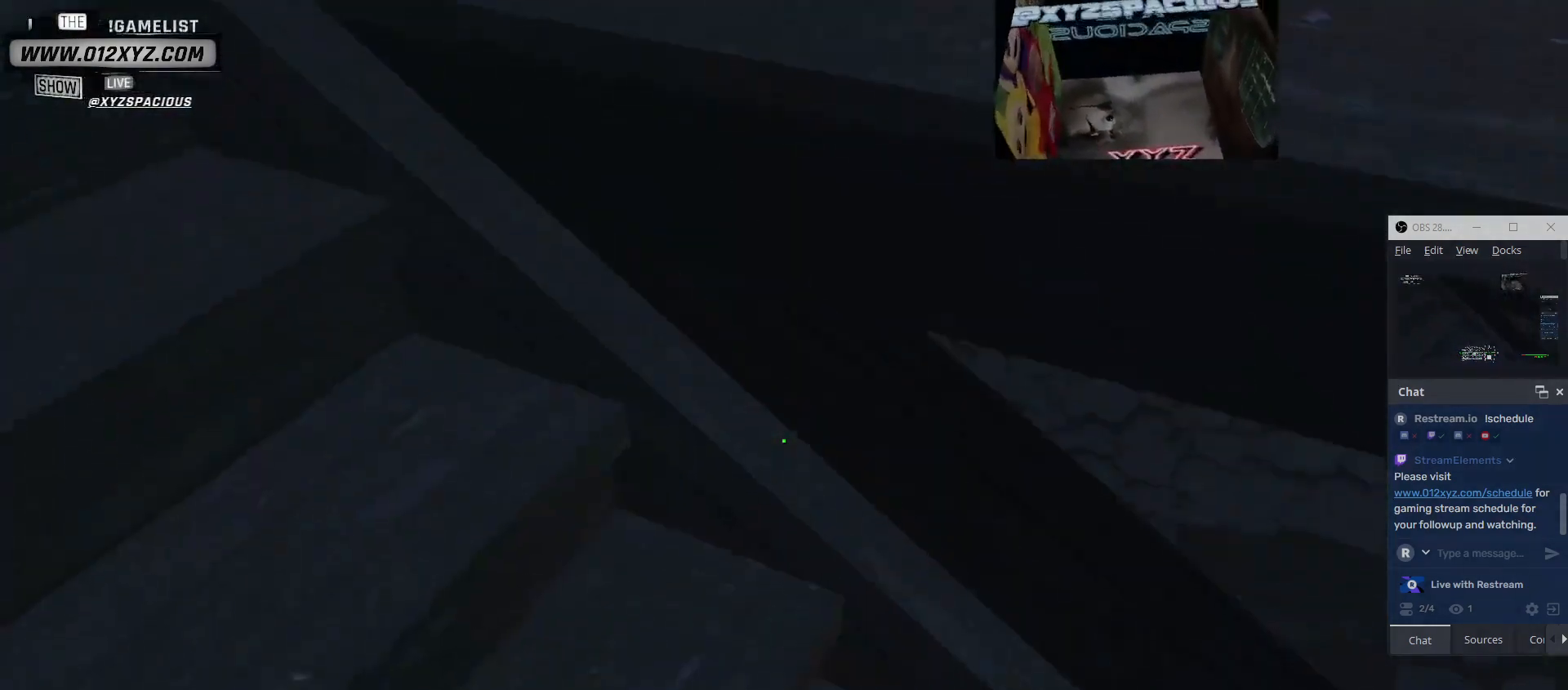
{"keys": ["d"], "mouse": [], "events": [[267, "d", "up"], [333, "s", "down"], [500, "d", "down"], [500, "s", "up"]]}
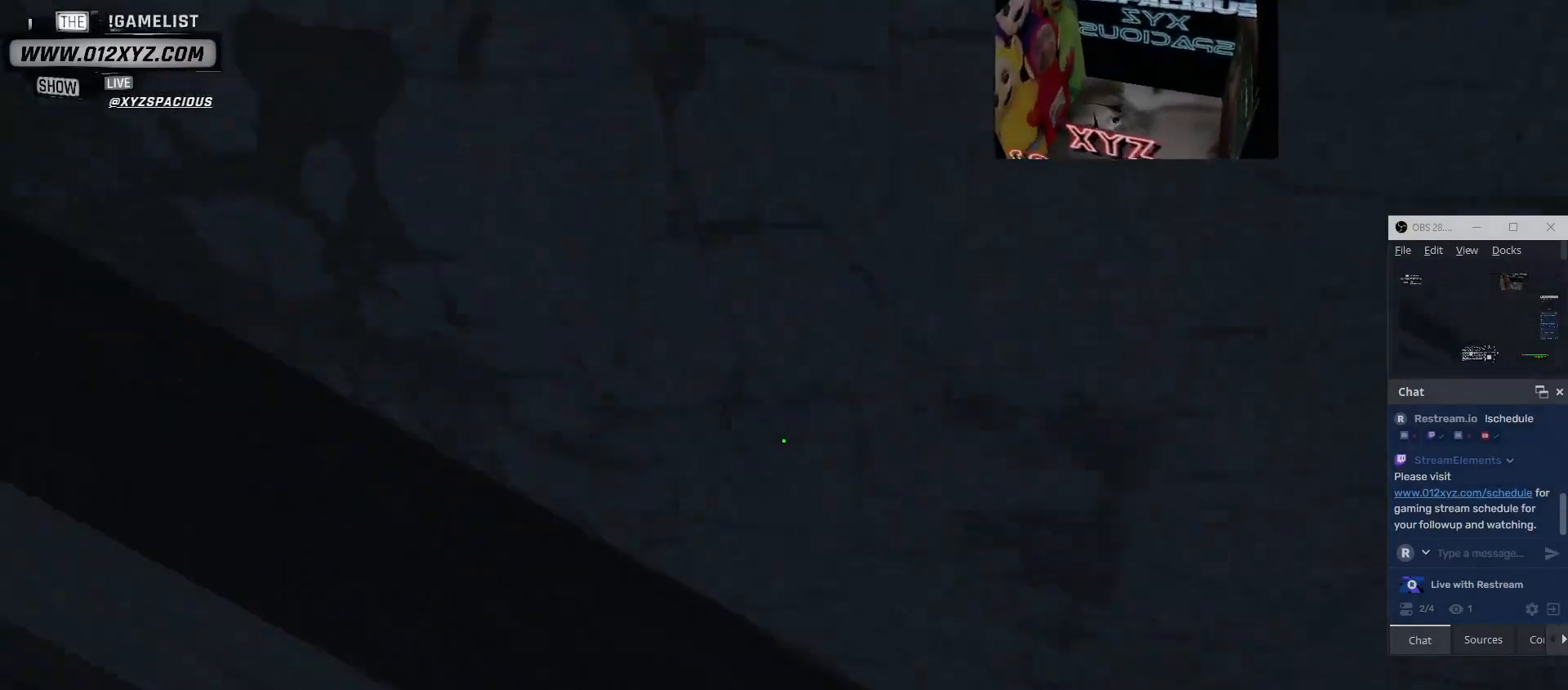
{"keys": ["d"], "mouse": [], "events": []}
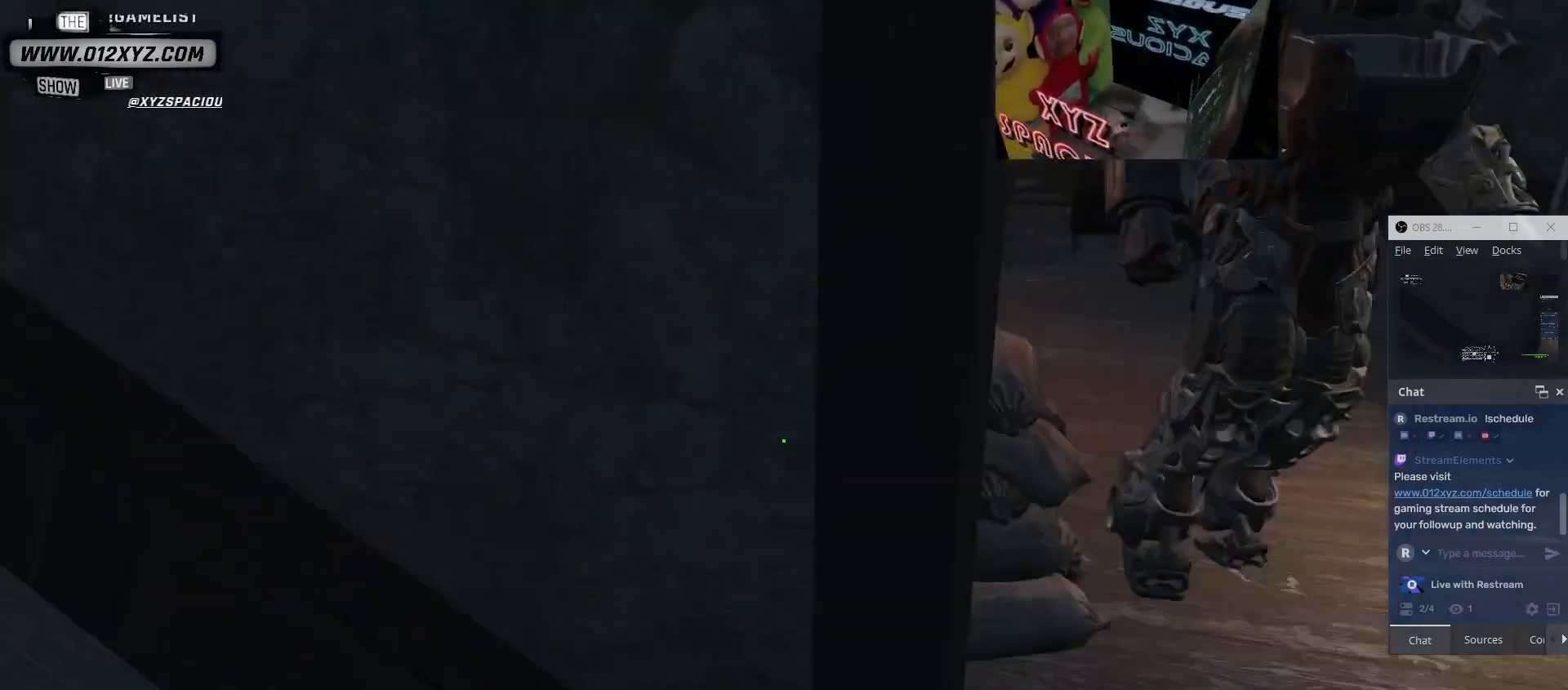
{"keys": [], "mouse": [], "events": [[233, "d", "up"]]}
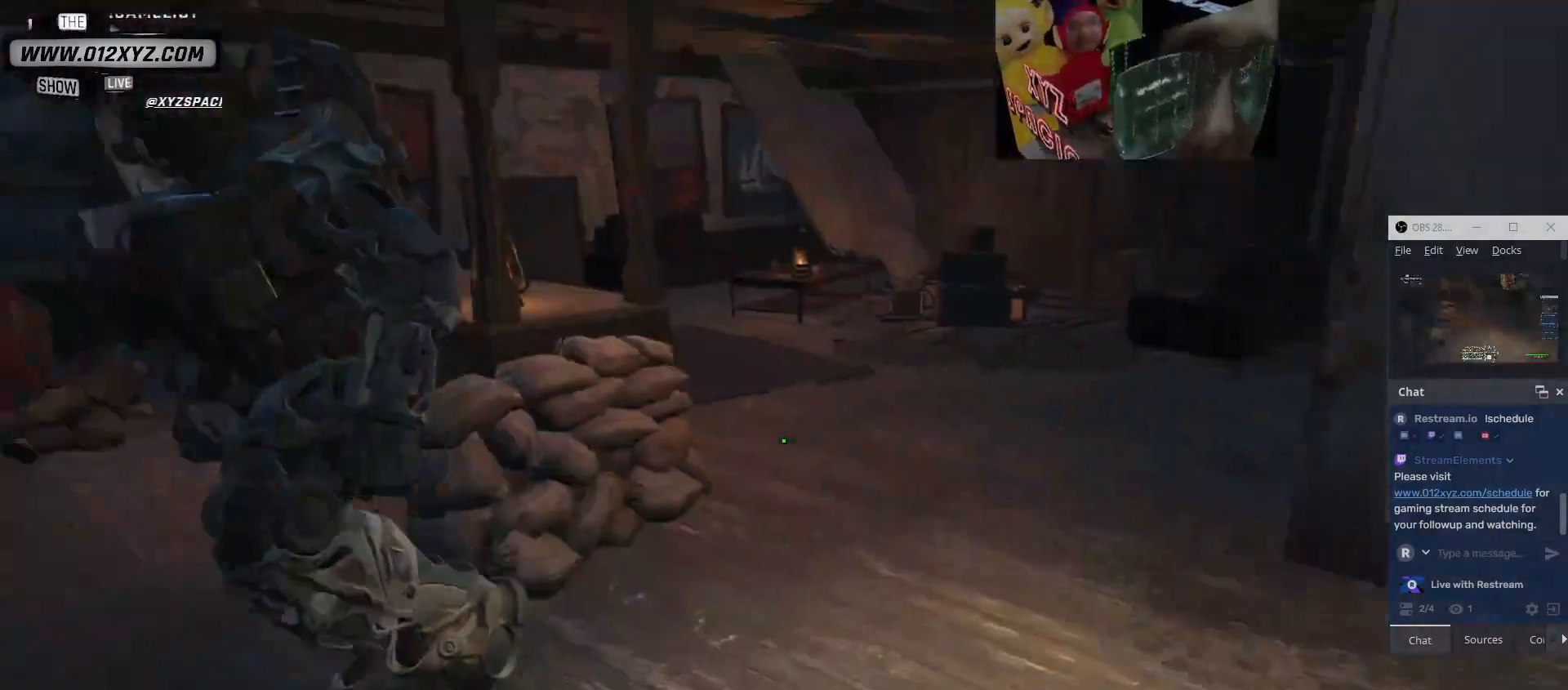
{"keys": [], "mouse": [], "events": []}
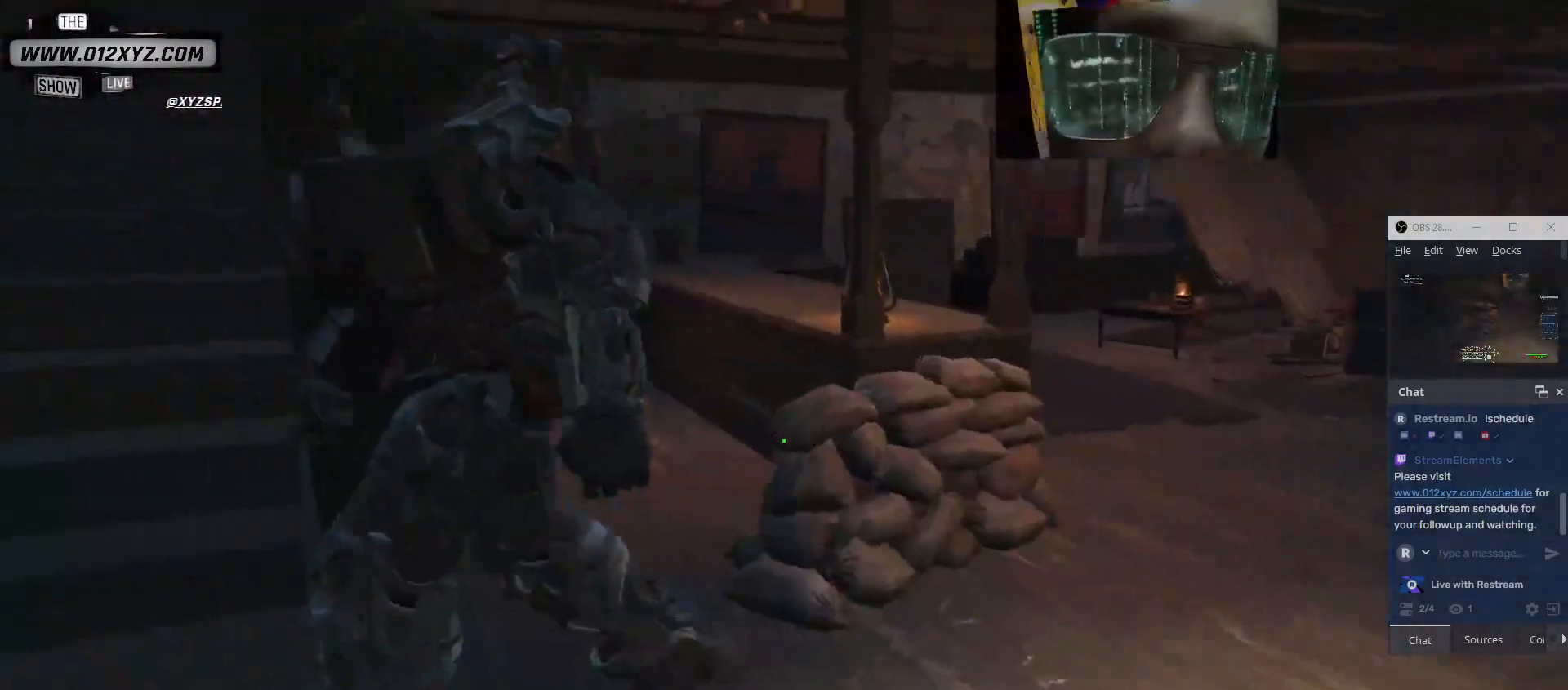
{"keys": ["d", "w"], "mouse": [], "events": [[100, "w", "down"], [300, "d", "down"]]}